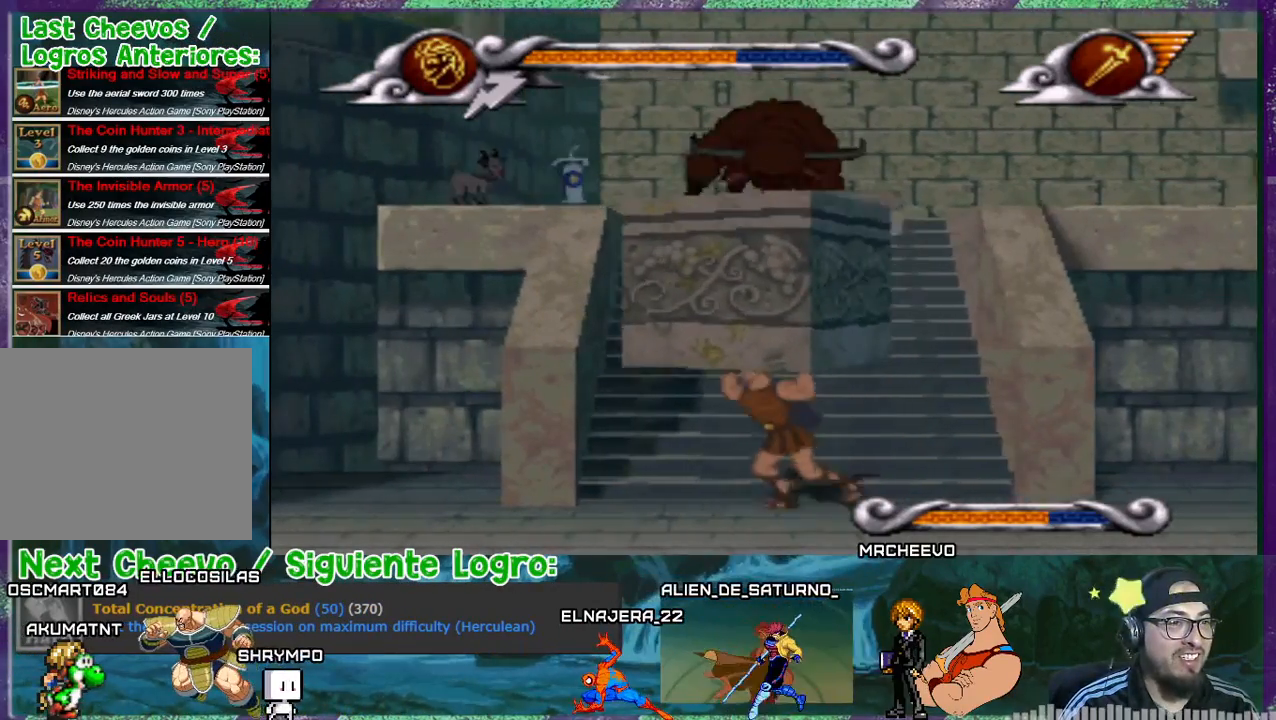
Gameplay with a controller (PlayStation layout); each line is a JSON object with the inputs held at the frame after it. "events" lists button and stick changes between this image and that frame as [ms after this image, input, new state], when the widget could be followed in between. Not read: left_stick right_stick.
{"buttons": ["DPAD_UP"], "events": [[200, "DPAD_LEFT", "up"], [234, "DPAD_RIGHT", "down"], [467, "DPAD_UP", "down"], [501, "DPAD_RIGHT", "up"]]}
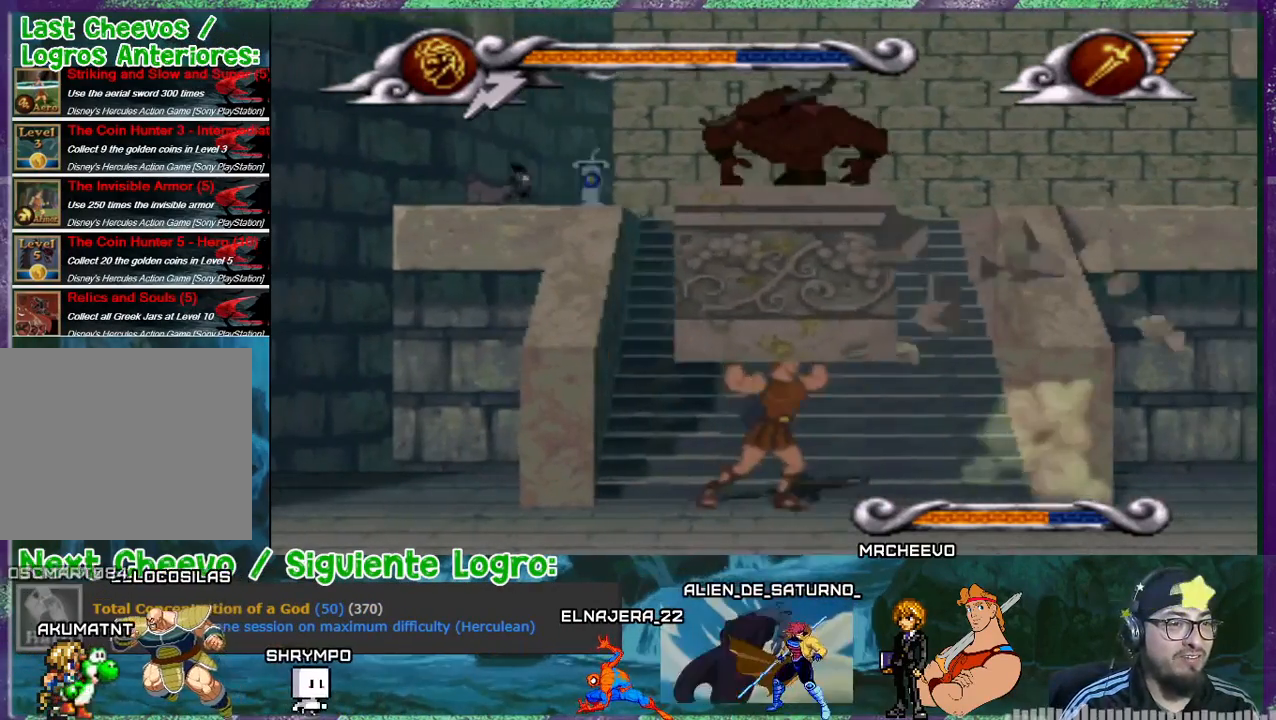
{"buttons": ["DPAD_UP"], "events": [[133, "SQUARE", "down"], [233, "SQUARE", "up"], [267, "SQUARE", "down"], [400, "SQUARE", "up"], [434, "SQUARE", "down"], [500, "SQUARE", "up"]]}
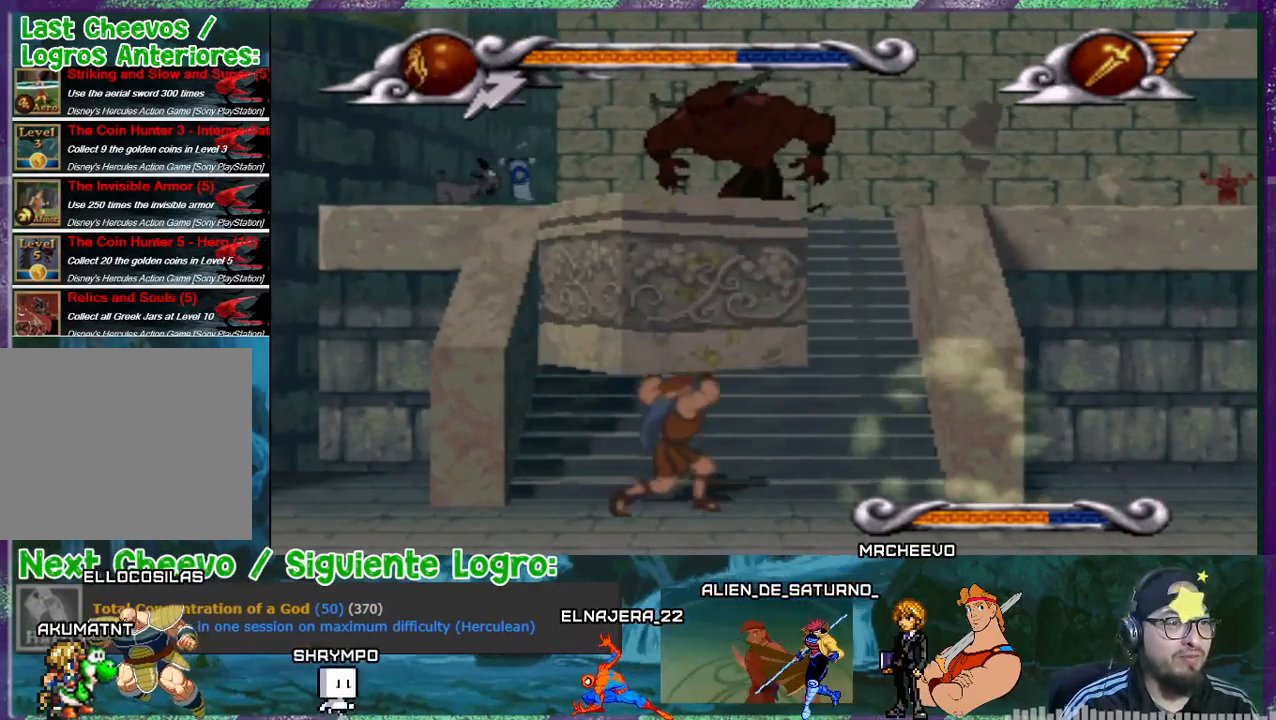
{"buttons": [], "events": [[100, "SQUARE", "down"], [167, "SQUARE", "up"], [334, "DPAD_UP", "up"]]}
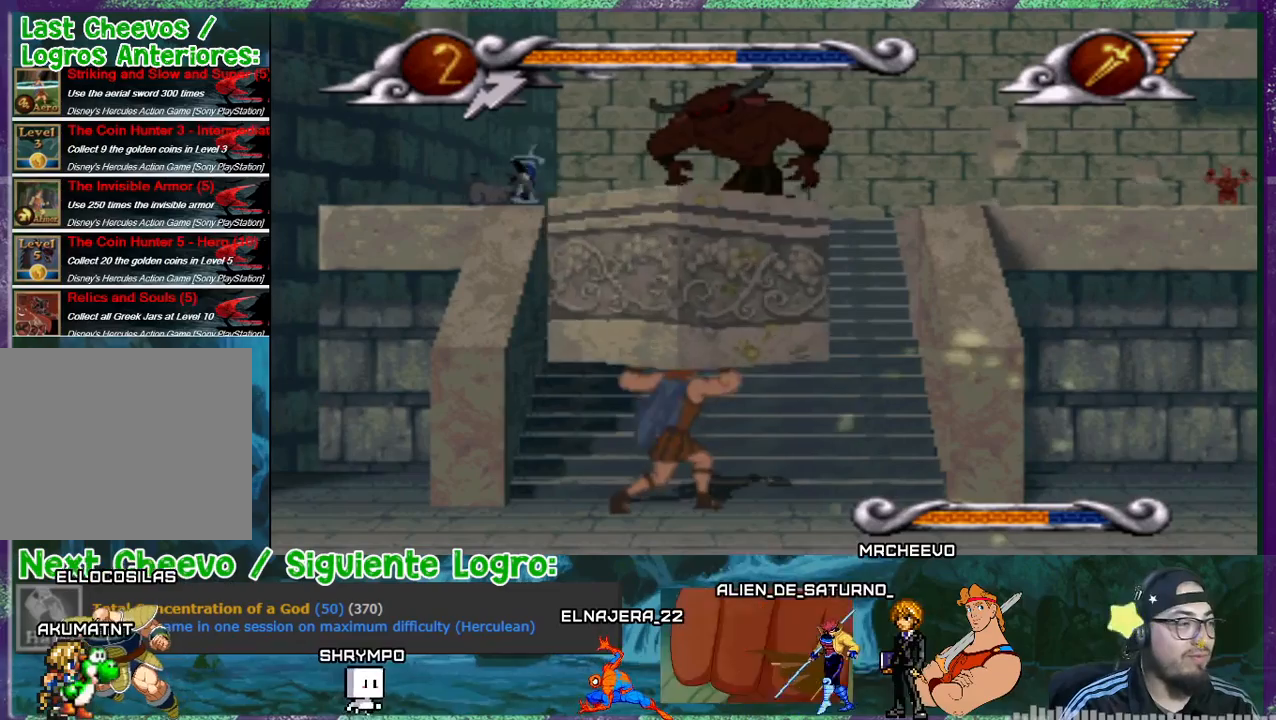
{"buttons": [], "events": []}
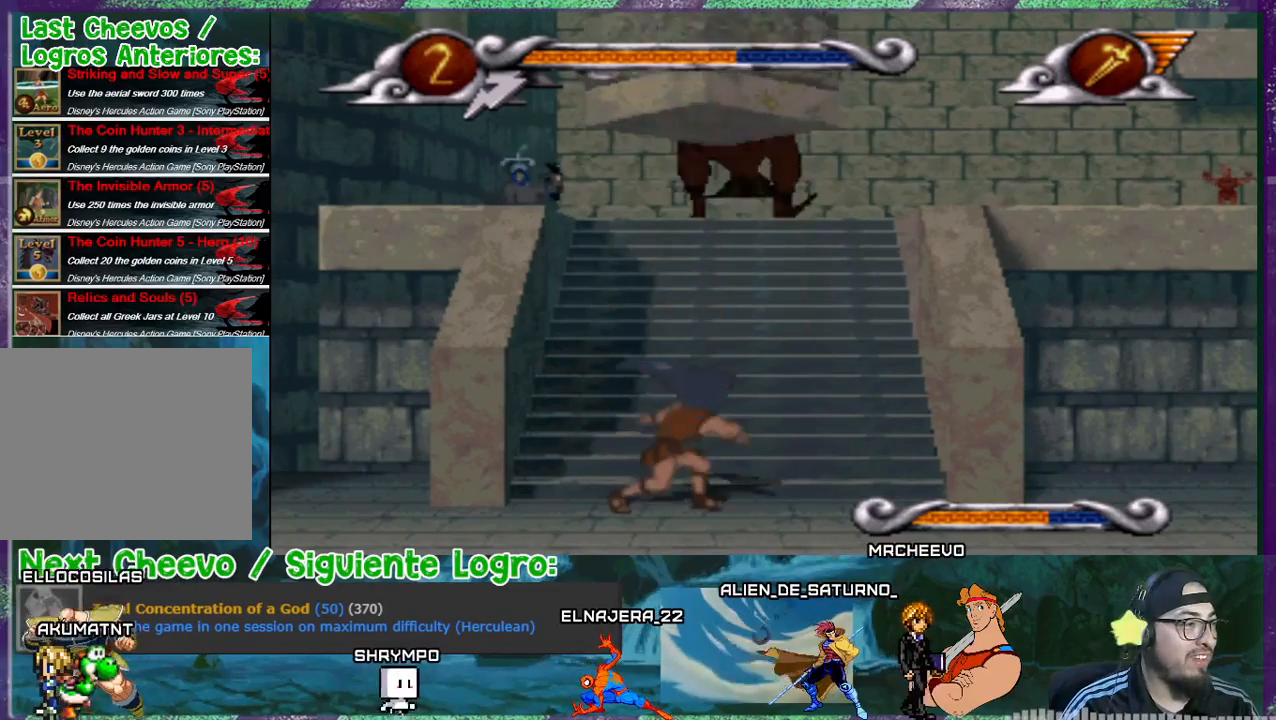
{"buttons": ["DPAD_RIGHT"], "events": [[167, "DPAD_RIGHT", "down"]]}
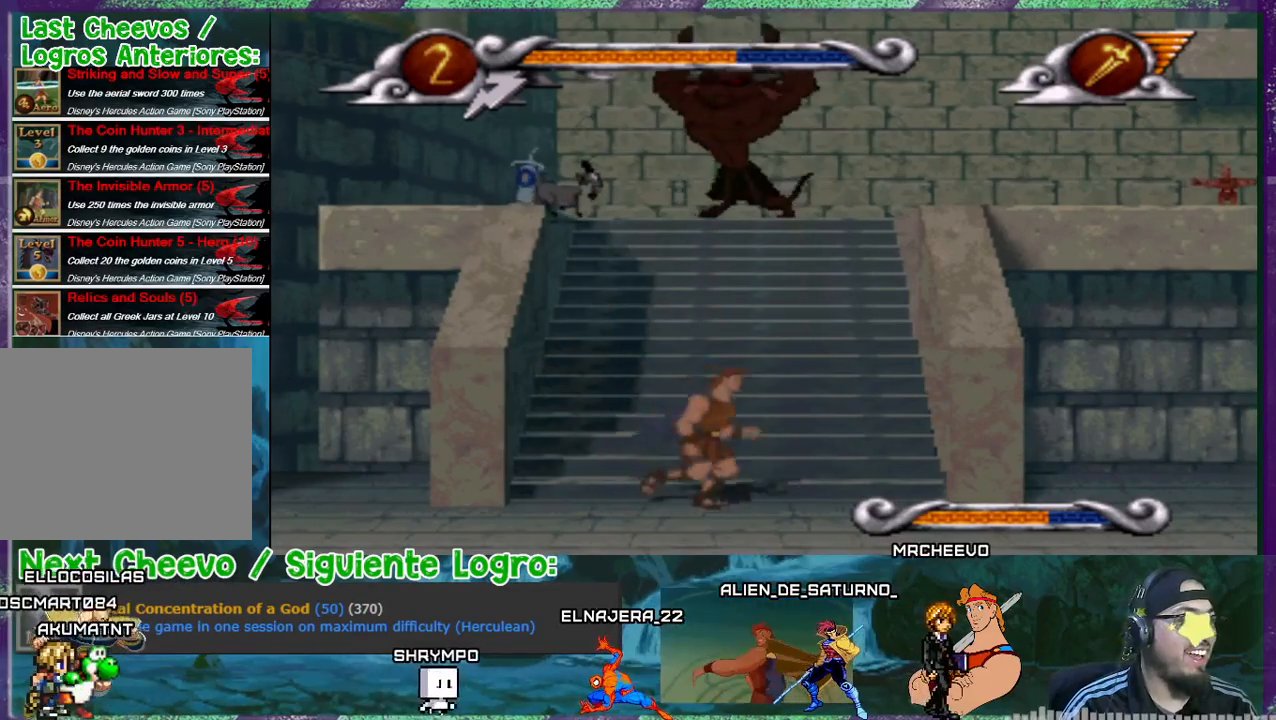
{"buttons": ["DPAD_RIGHT"], "events": []}
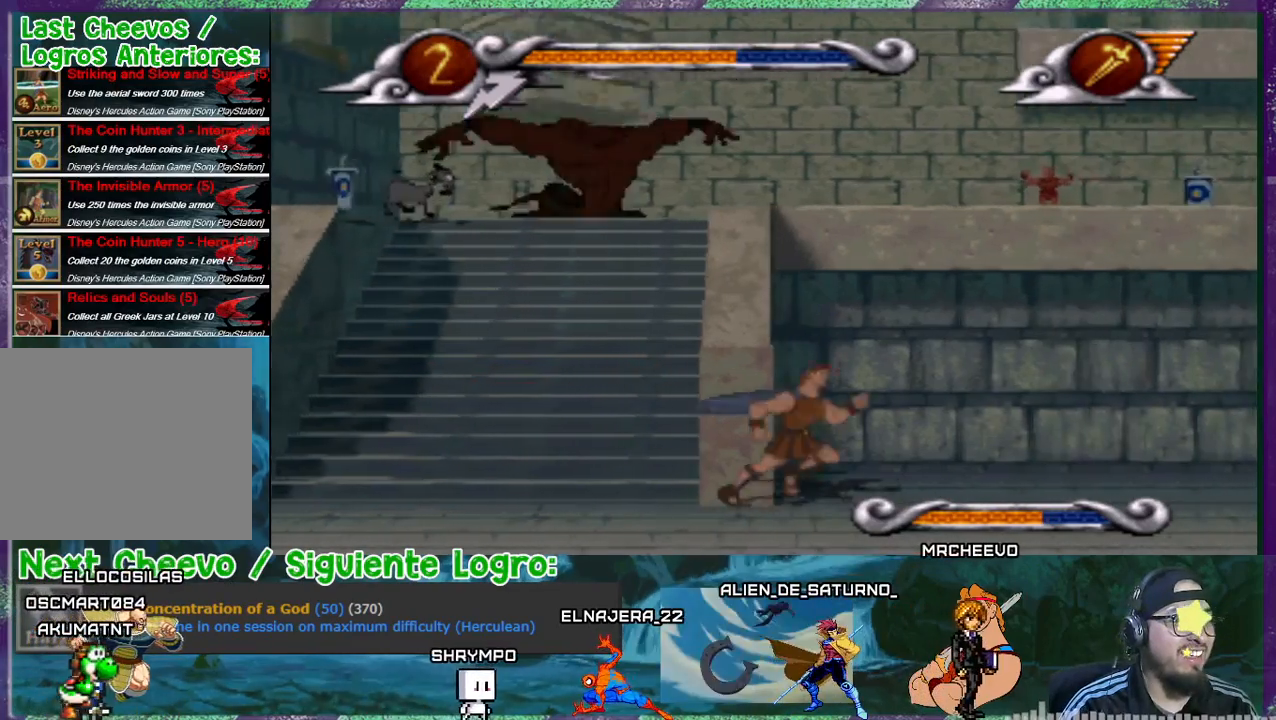
{"buttons": ["DPAD_RIGHT"], "events": []}
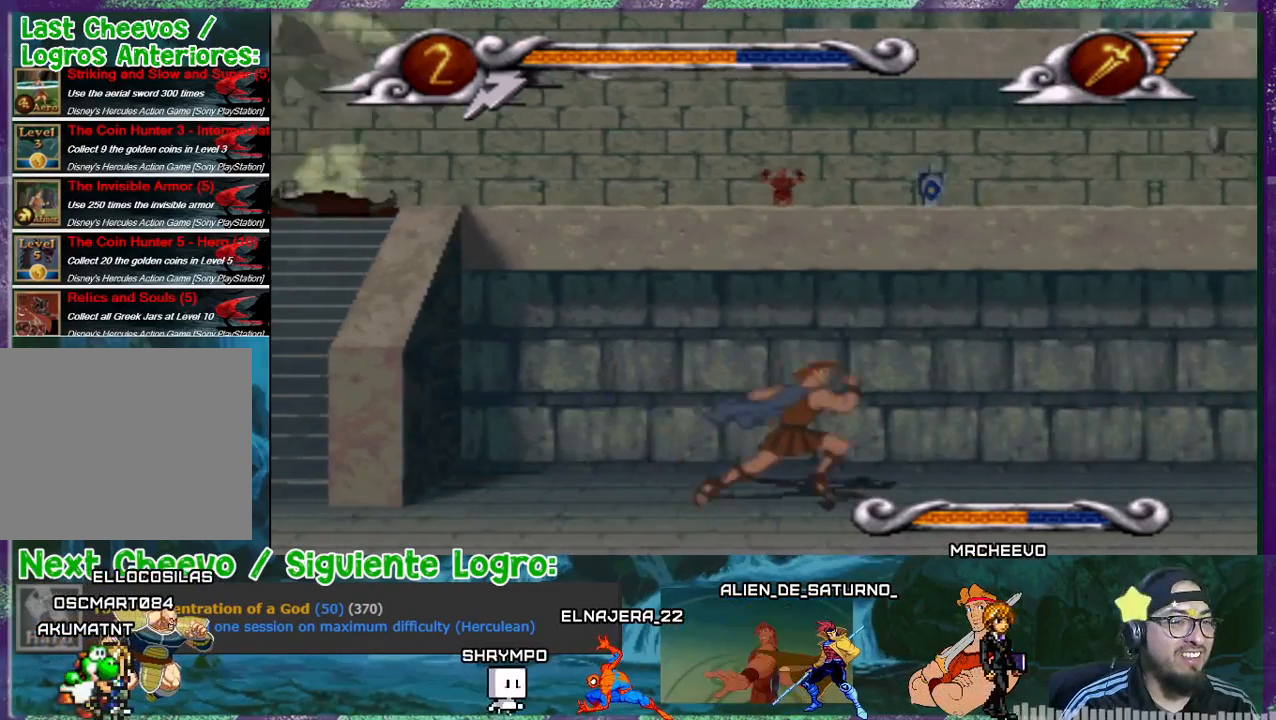
{"buttons": ["DPAD_RIGHT"], "events": []}
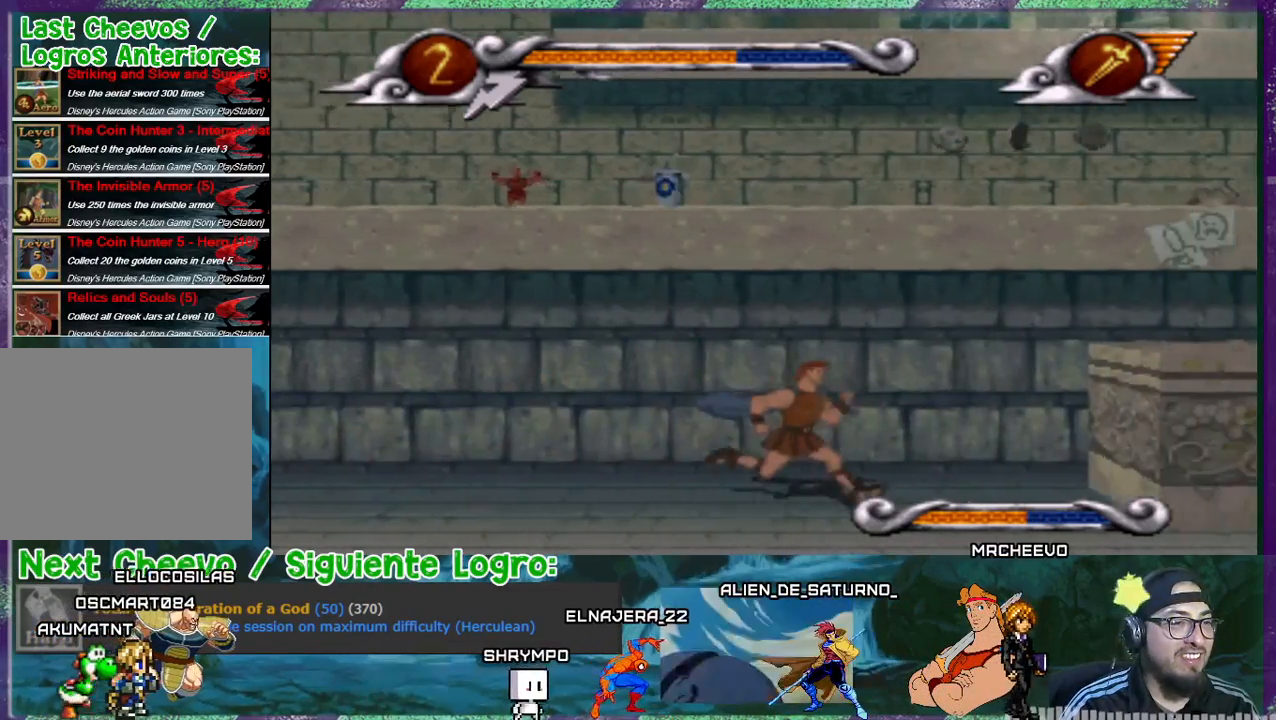
{"buttons": ["DPAD_RIGHT"], "events": []}
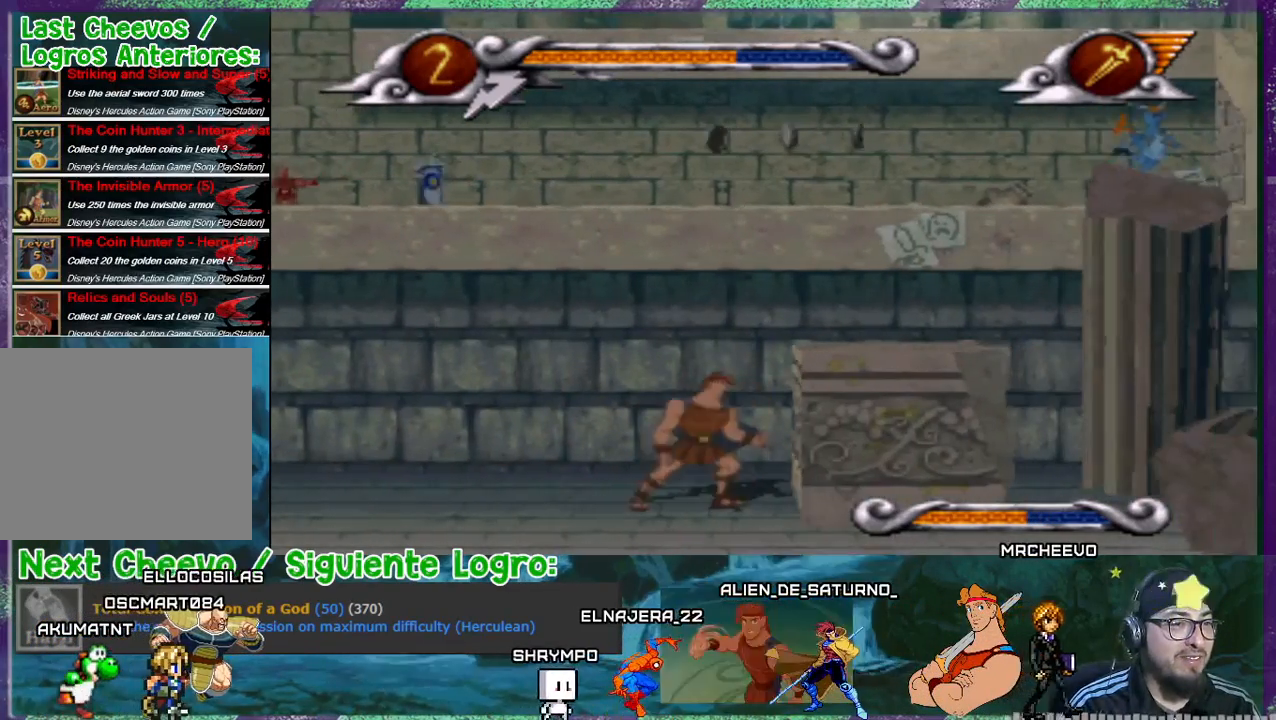
{"buttons": [], "events": [[467, "DPAD_RIGHT", "up"]]}
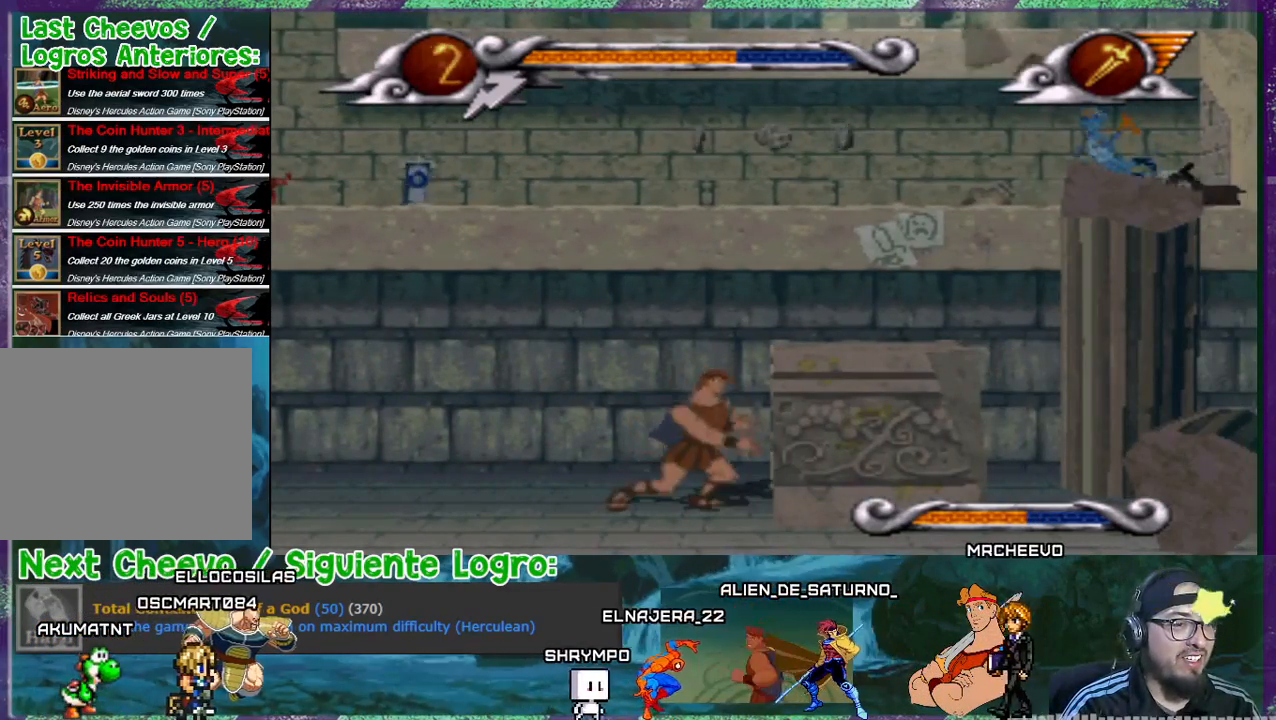
{"buttons": ["DPAD_LEFT"], "events": [[401, "DPAD_LEFT", "down"]]}
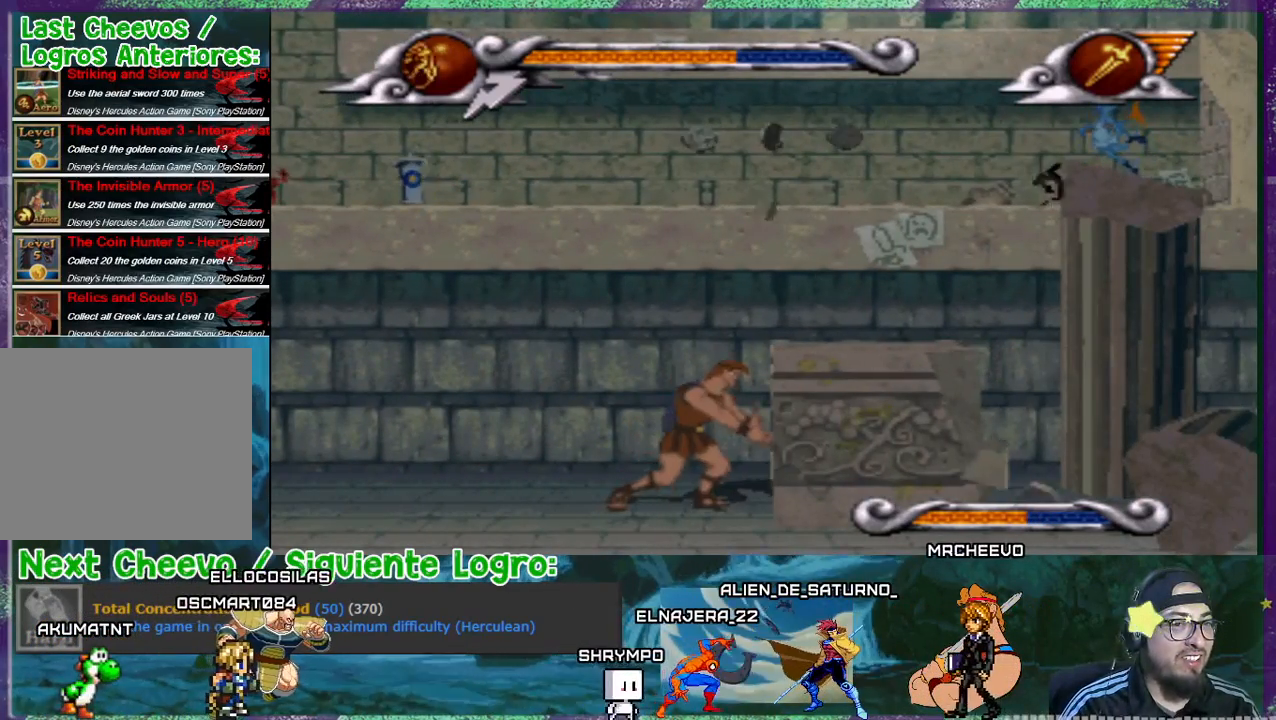
{"buttons": ["DPAD_LEFT"], "events": []}
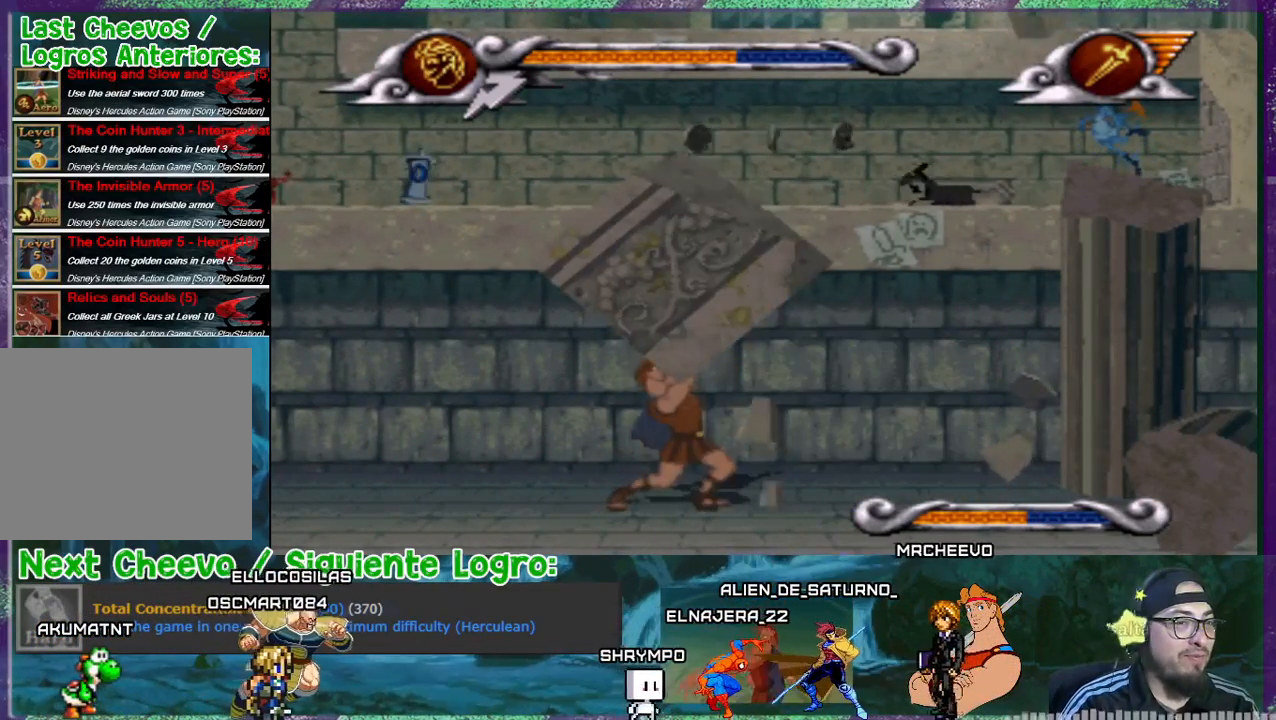
{"buttons": ["DPAD_LEFT"], "events": []}
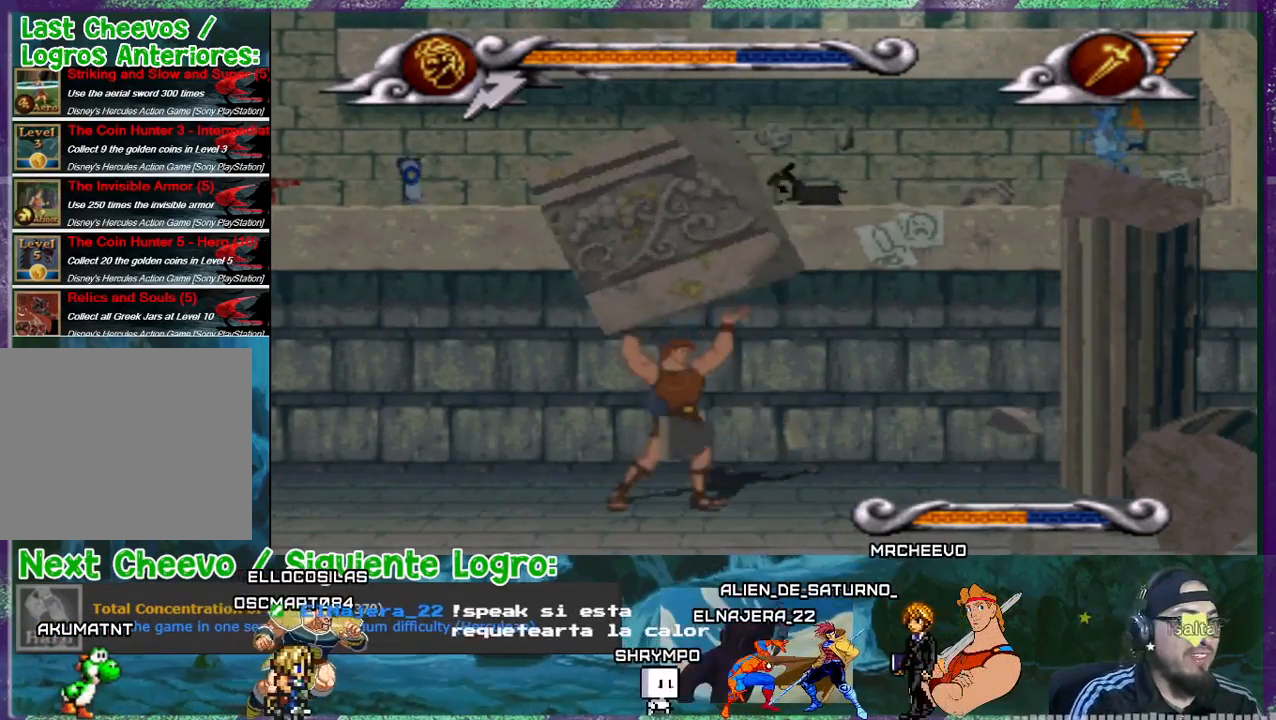
{"buttons": ["DPAD_LEFT"], "events": []}
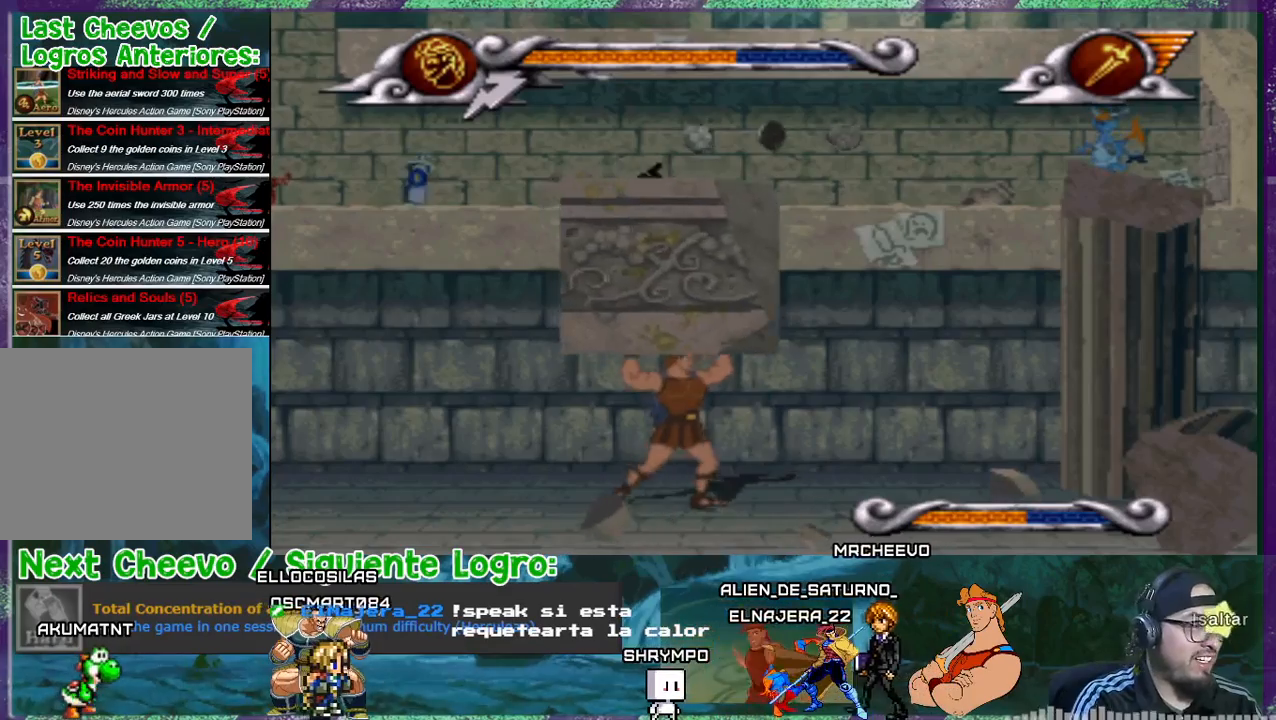
{"buttons": ["DPAD_LEFT"], "events": []}
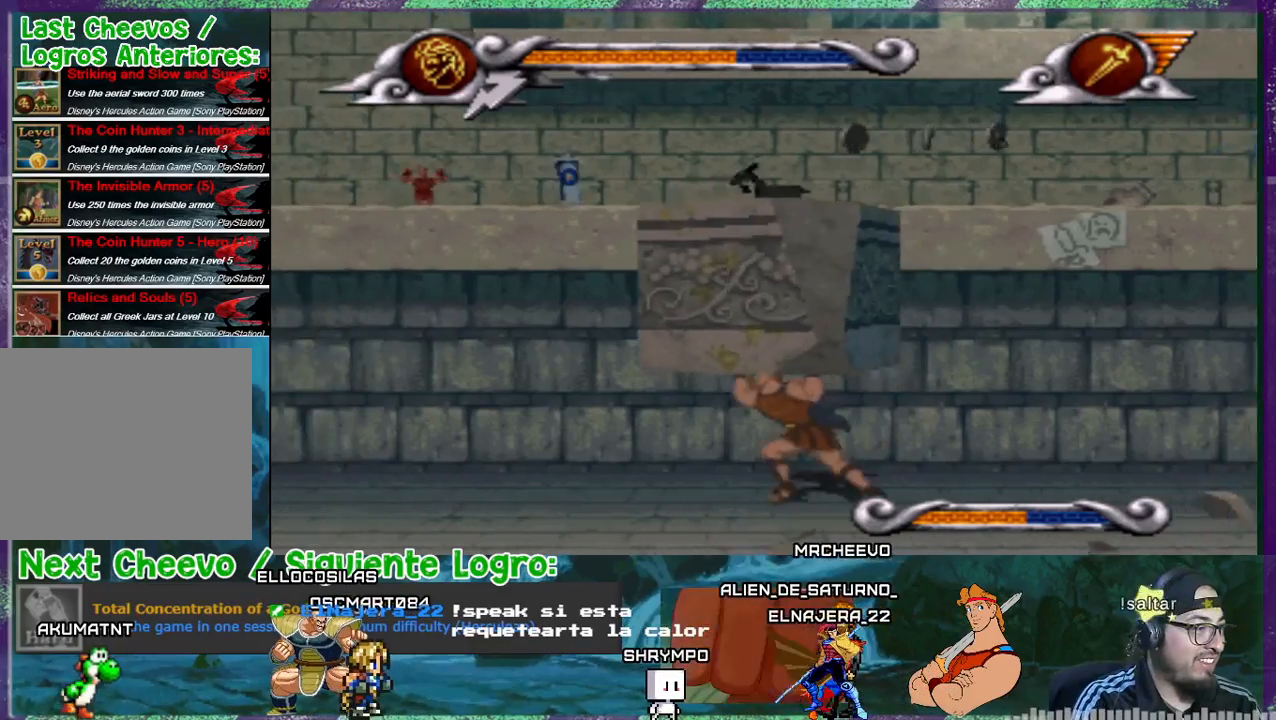
{"buttons": ["DPAD_LEFT"], "events": []}
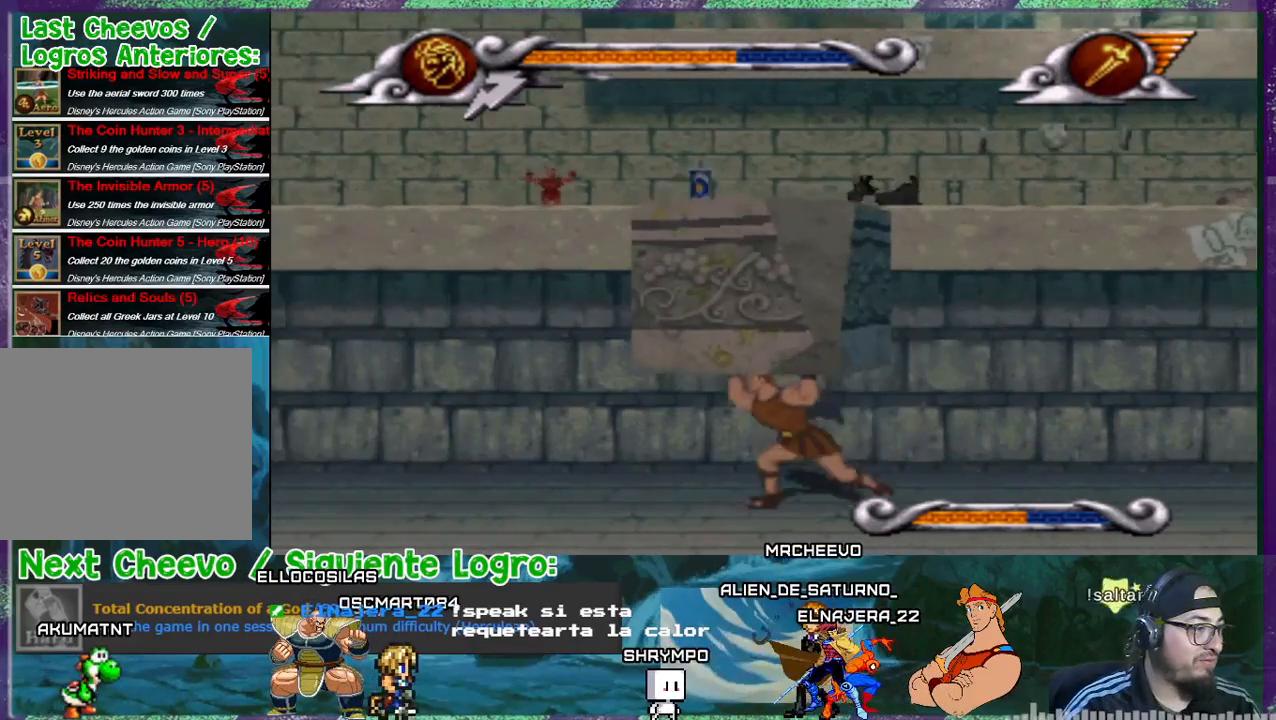
{"buttons": ["DPAD_LEFT"], "events": []}
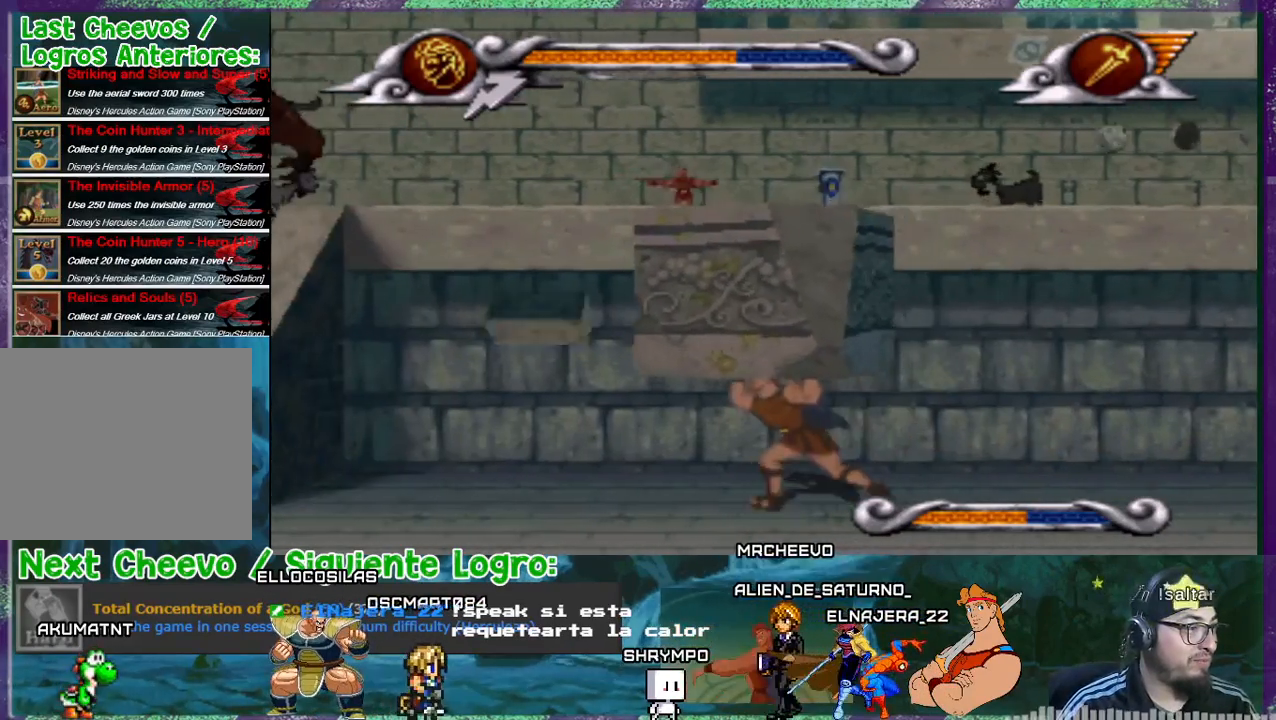
{"buttons": ["DPAD_LEFT"], "events": []}
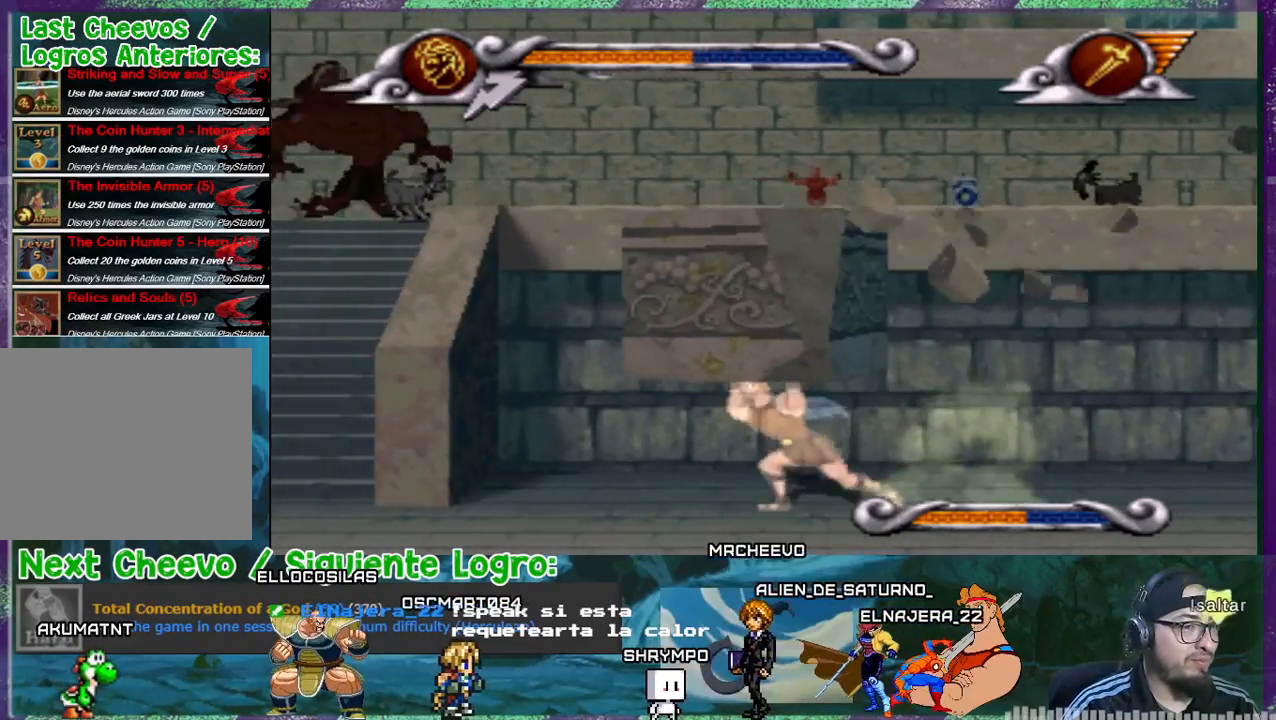
{"buttons": ["DPAD_LEFT"], "events": []}
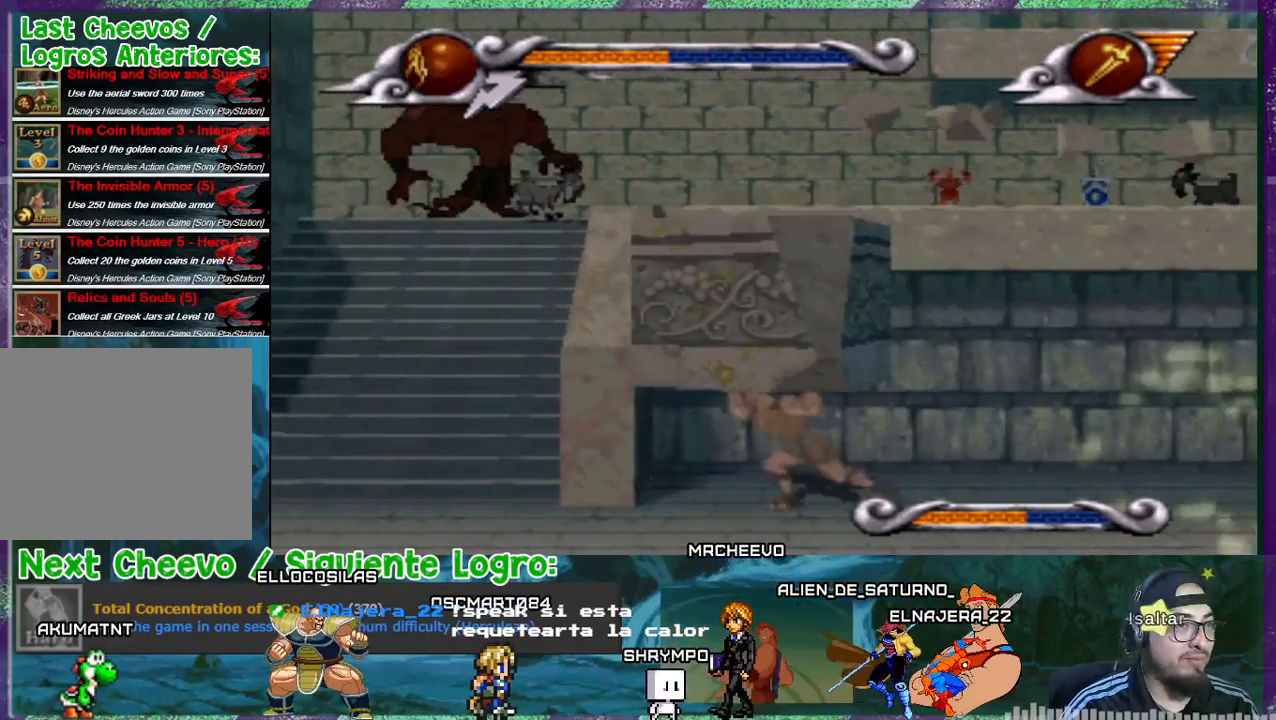
{"buttons": ["DPAD_LEFT"], "events": []}
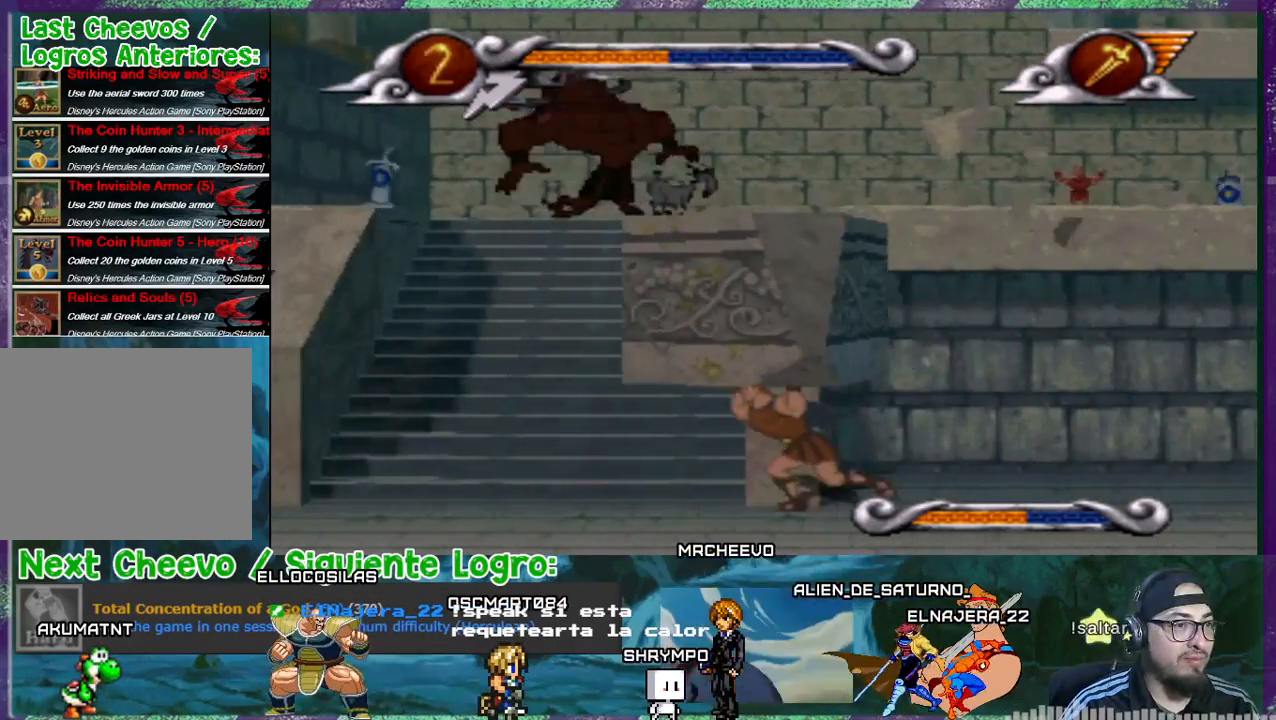
{"buttons": ["DPAD_LEFT"], "events": []}
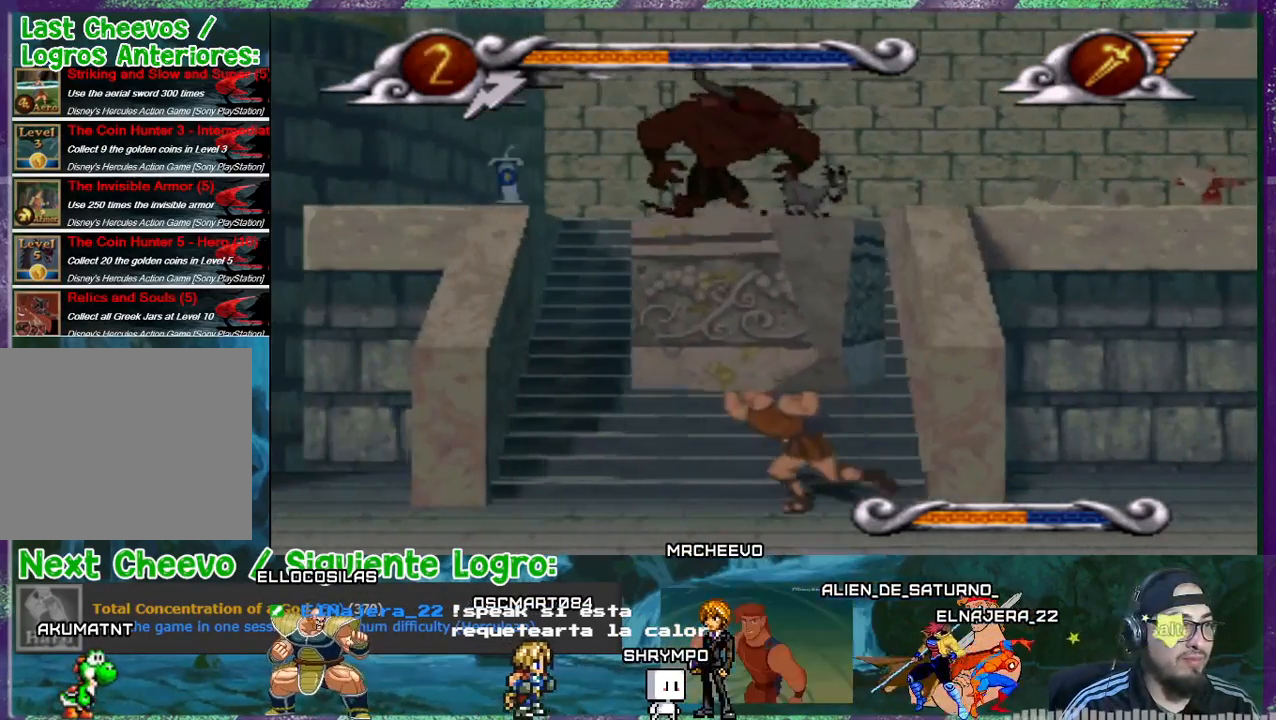
{"buttons": ["SQUARE", "DPAD_UP"], "events": [[67, "DPAD_UP", "down"], [100, "DPAD_LEFT", "up"], [200, "SQUARE", "down"], [267, "SQUARE", "up"], [333, "SQUARE", "down"]]}
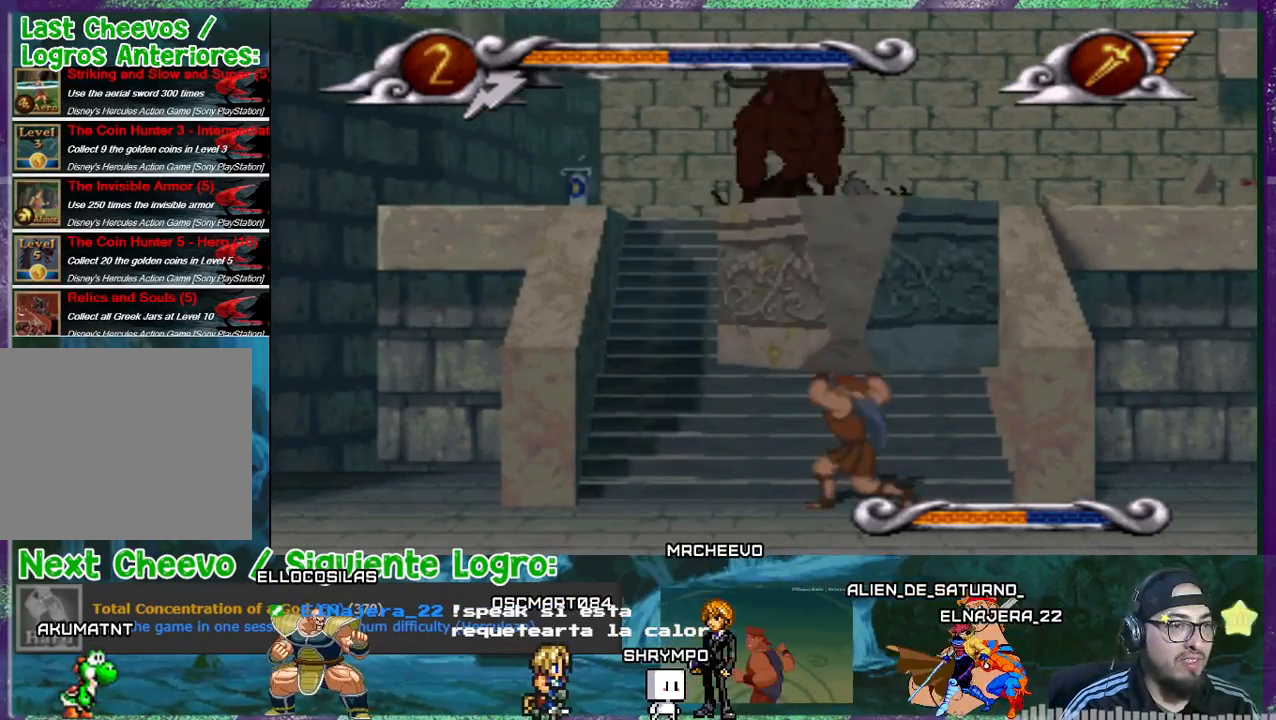
{"buttons": [], "events": [[167, "SQUARE", "up"], [367, "DPAD_UP", "up"]]}
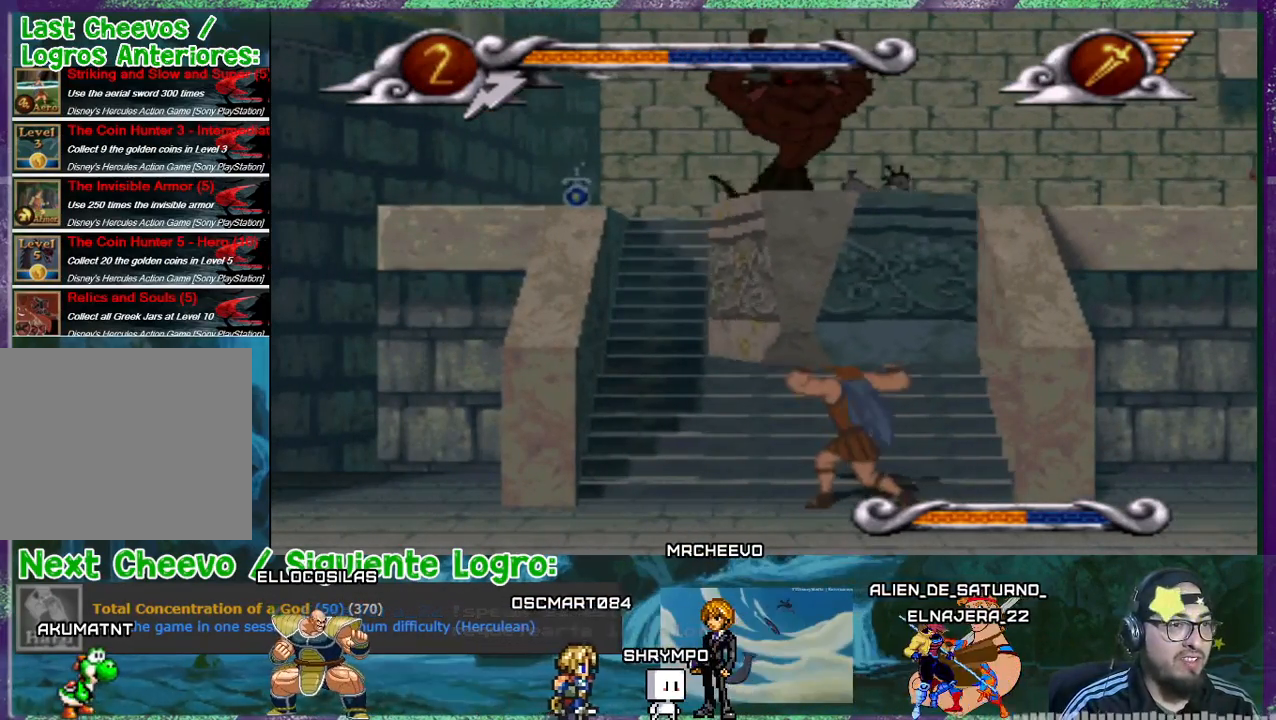
{"buttons": ["DPAD_RIGHT"], "events": [[333, "DPAD_RIGHT", "down"]]}
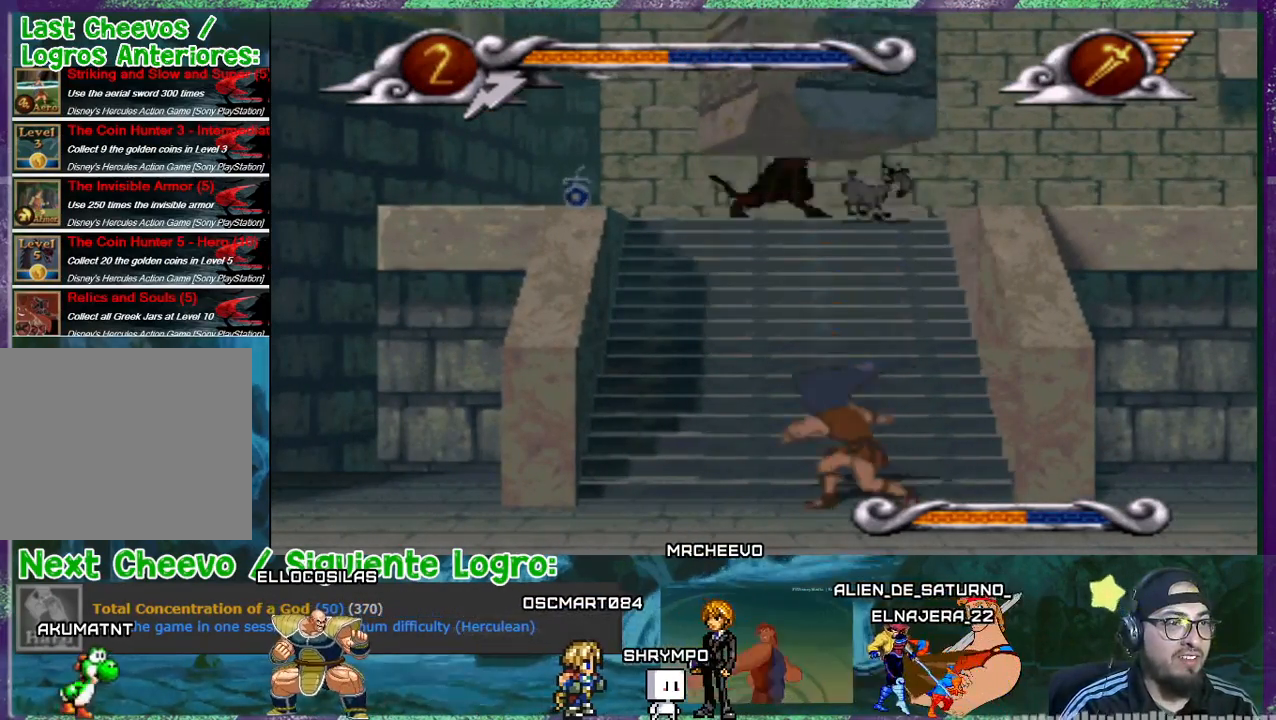
{"buttons": ["DPAD_RIGHT"], "events": []}
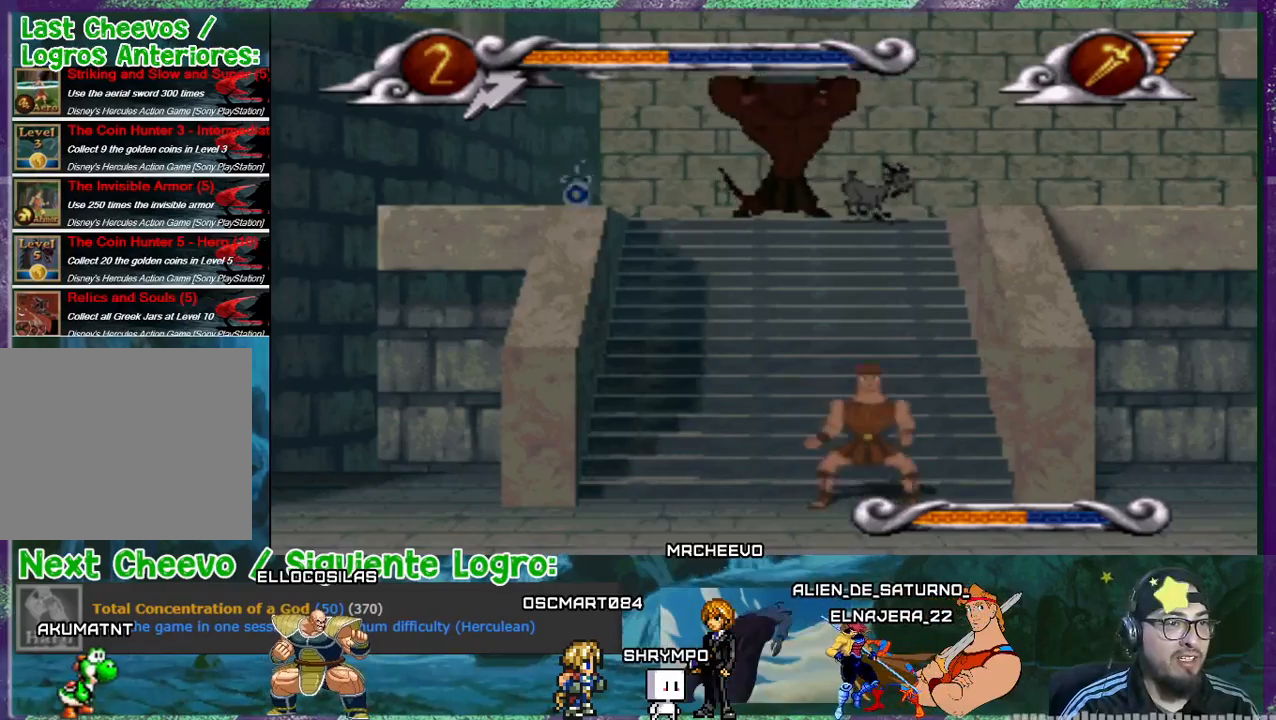
{"buttons": ["DPAD_RIGHT"], "events": []}
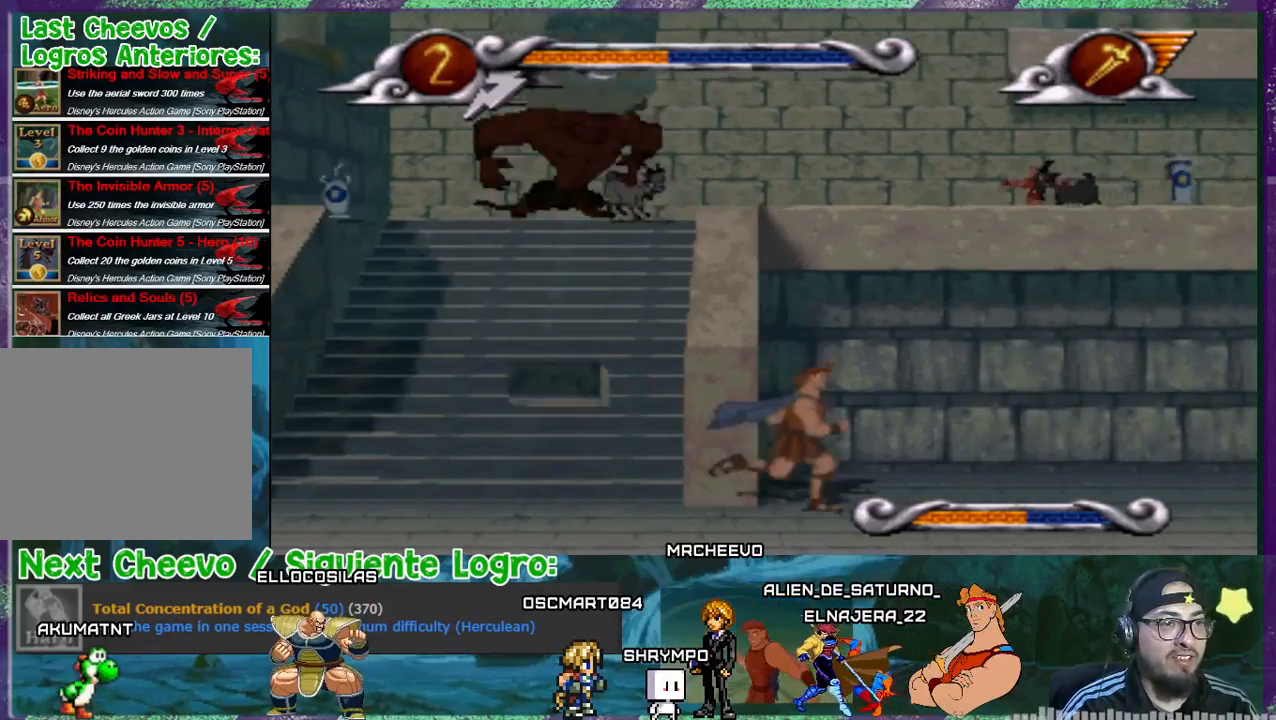
{"buttons": ["DPAD_RIGHT"], "events": []}
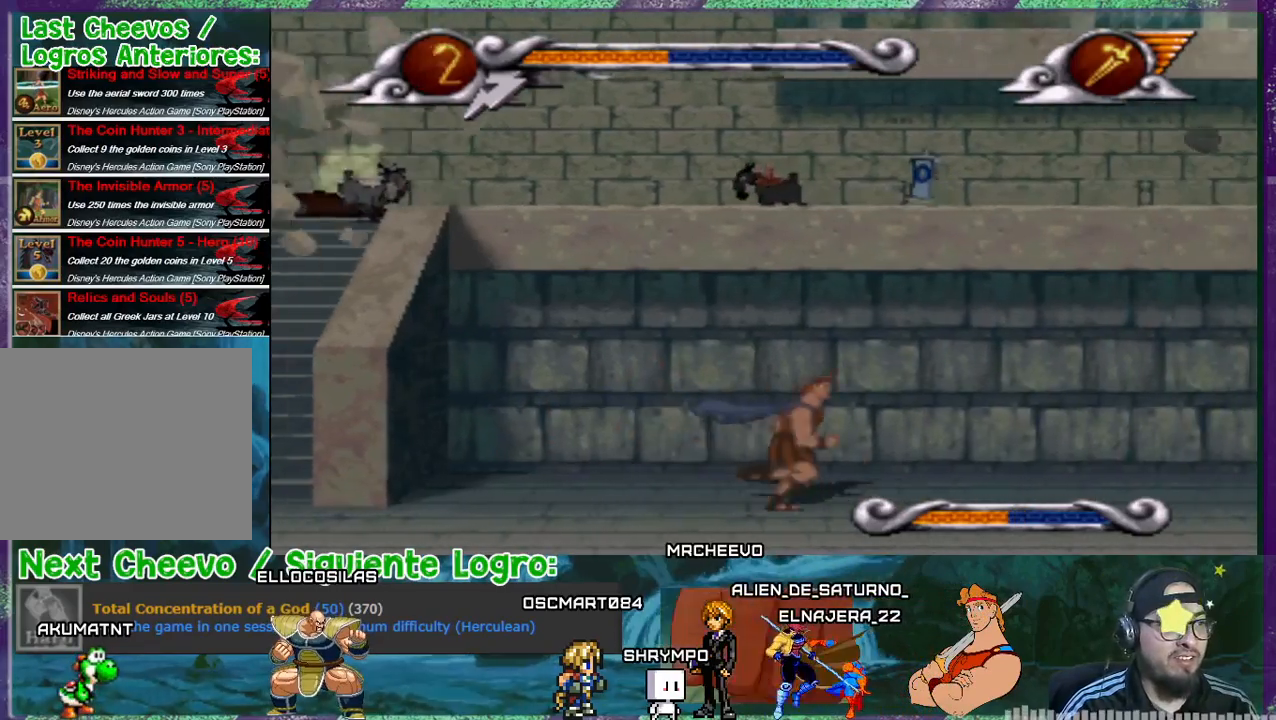
{"buttons": ["DPAD_RIGHT"], "events": []}
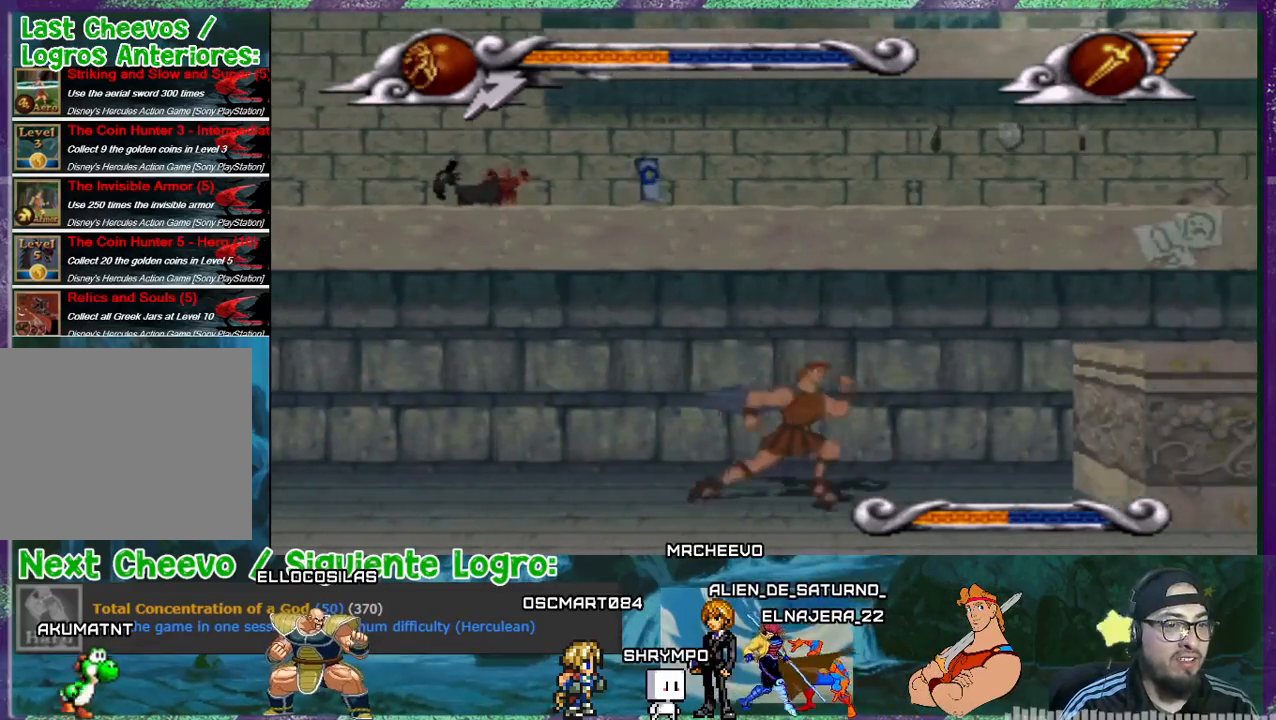
{"buttons": ["DPAD_RIGHT"], "events": []}
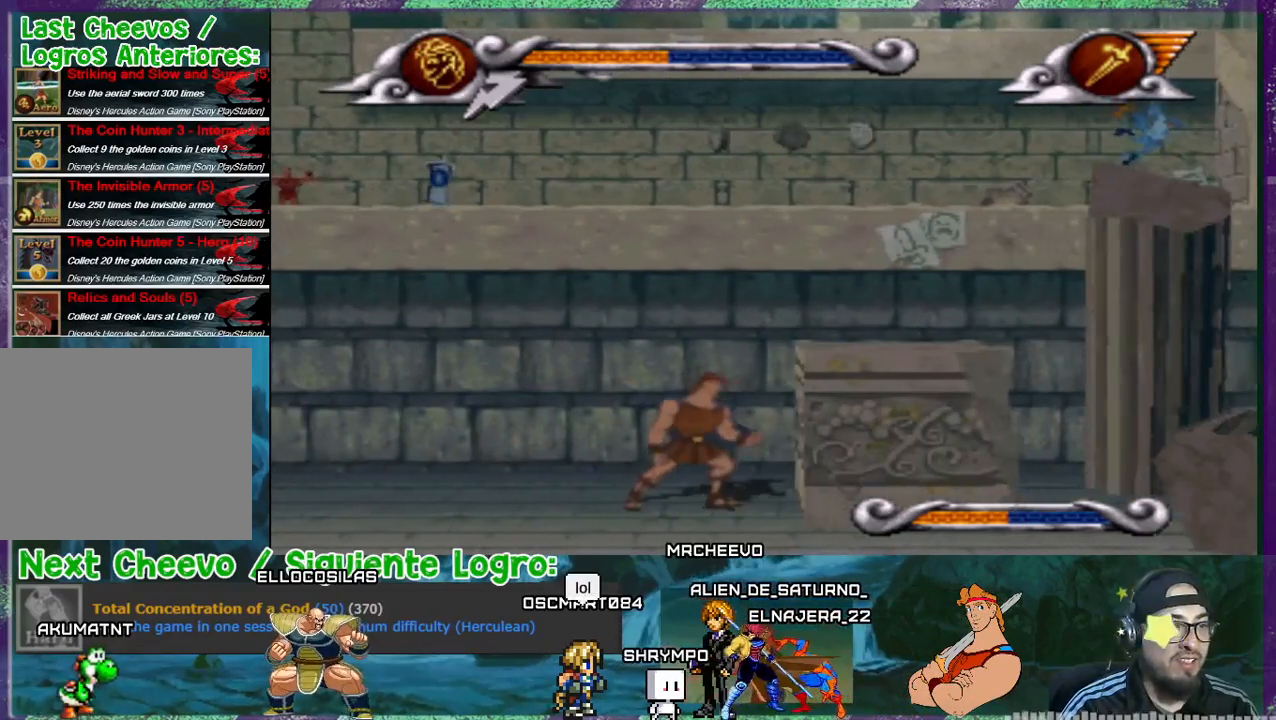
{"buttons": ["DPAD_RIGHT"], "events": []}